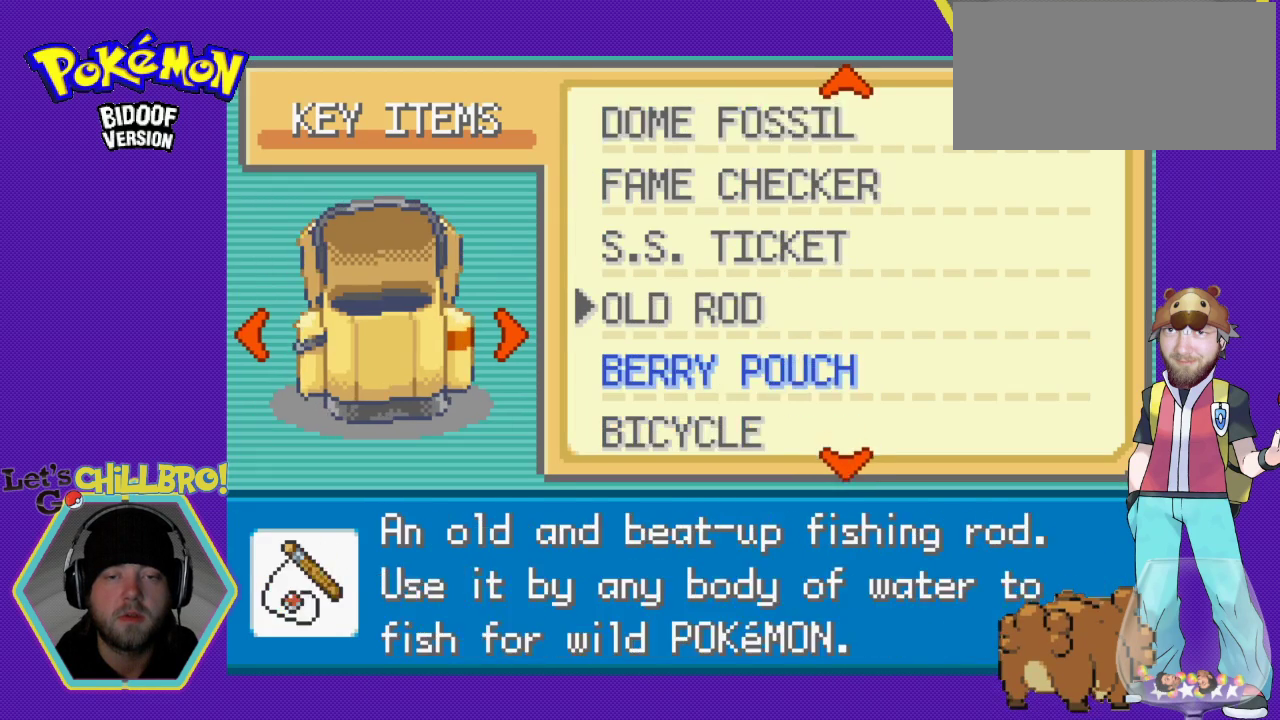
Gameplay with a controller (Nintendo layout); each line is a JSON object with the inputs held at the frame after it. "events" lists button and stick changes between this image and that frame as [ms after this image, input, new state], when the widget could be followed in between. Not read: L1 L3 R1 R3.
{"buttons": [], "events": [[200, "DPAD_DOWN", "down"], [300, "DPAD_DOWN", "up"]]}
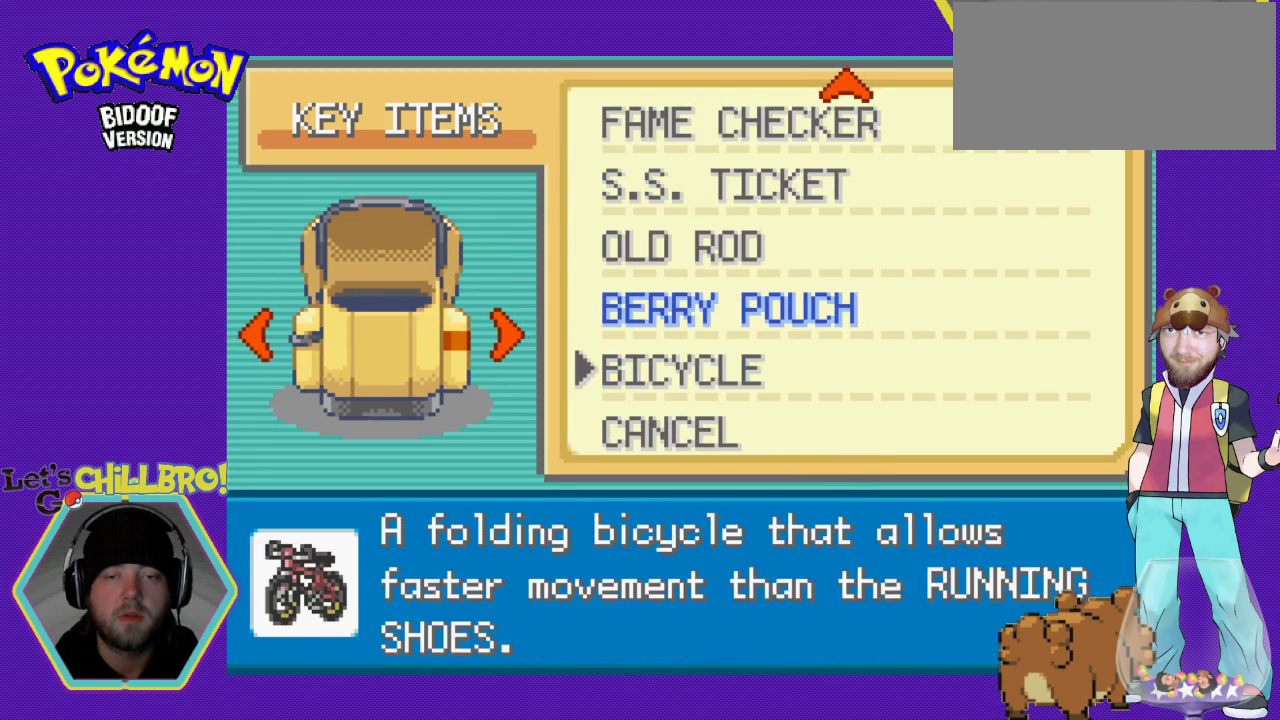
{"buttons": ["DPAD_DOWN"], "events": [[167, "DPAD_UP", "down"], [267, "DPAD_UP", "up"], [400, "DPAD_DOWN", "down"]]}
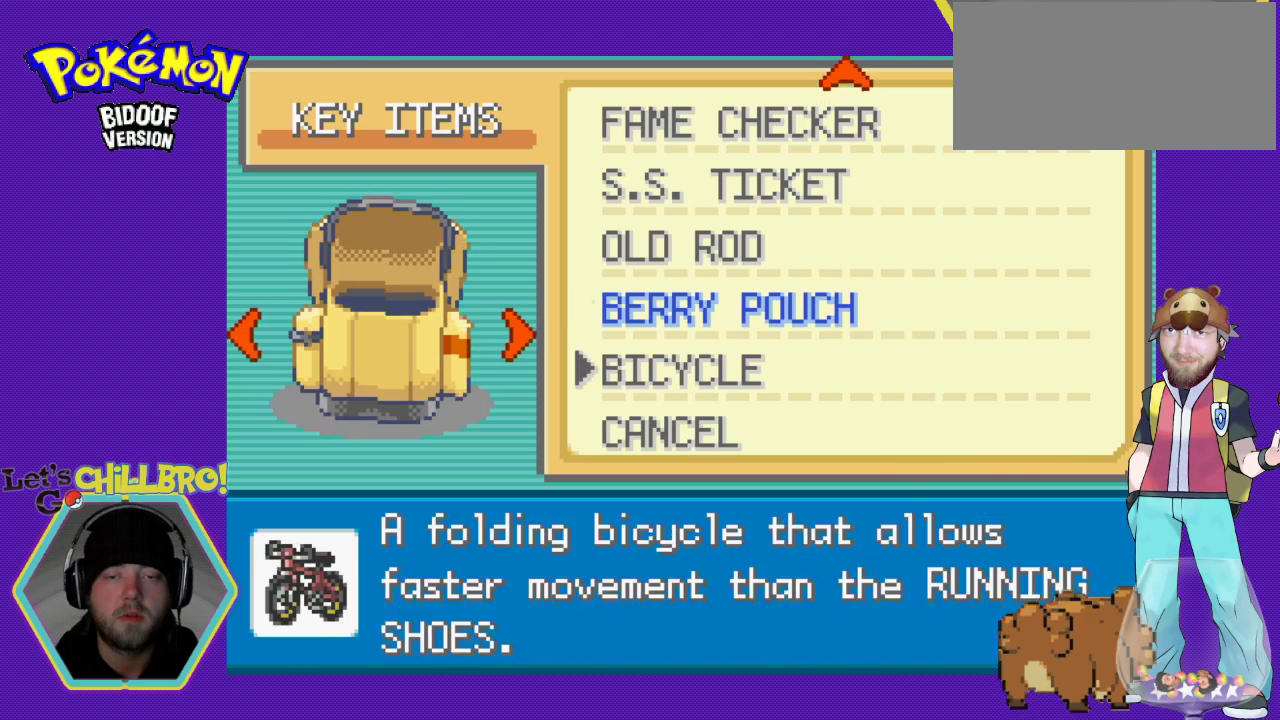
{"buttons": [], "events": [[67, "DPAD_DOWN", "up"], [167, "A", "down"], [333, "A", "up"]]}
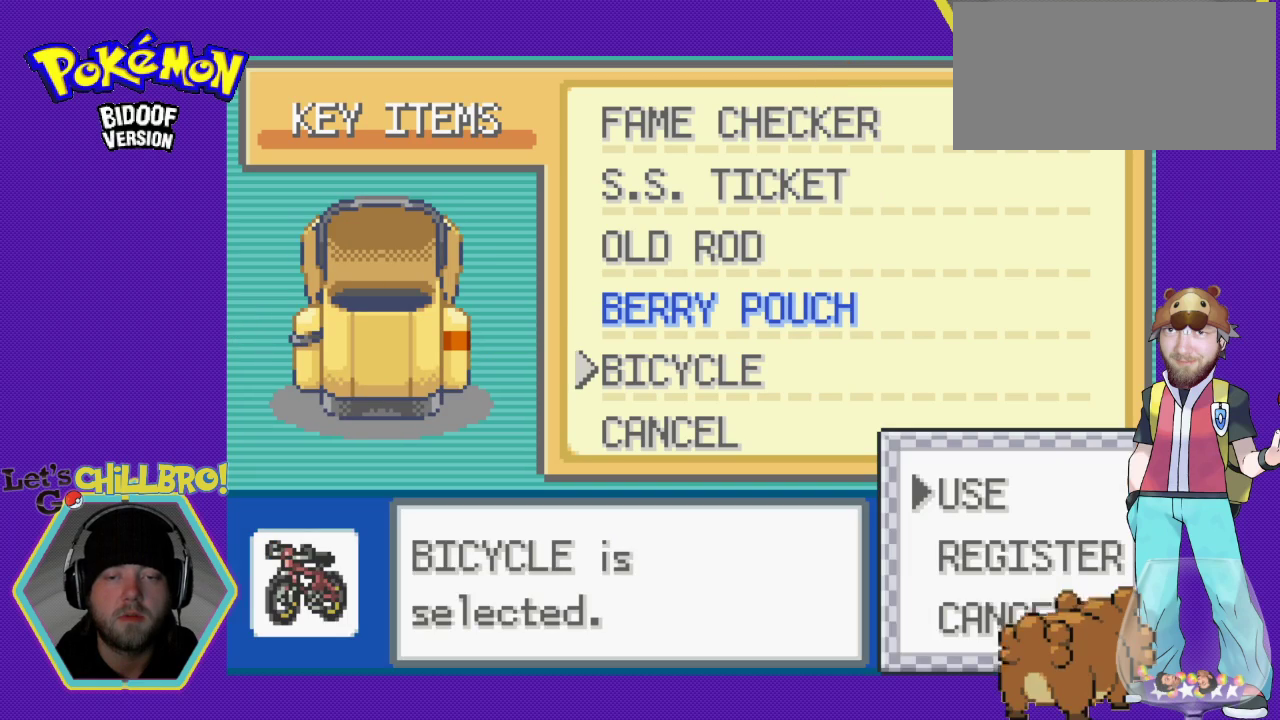
{"buttons": ["A"], "events": [[300, "DPAD_DOWN", "down"], [400, "DPAD_DOWN", "up"], [433, "A", "down"]]}
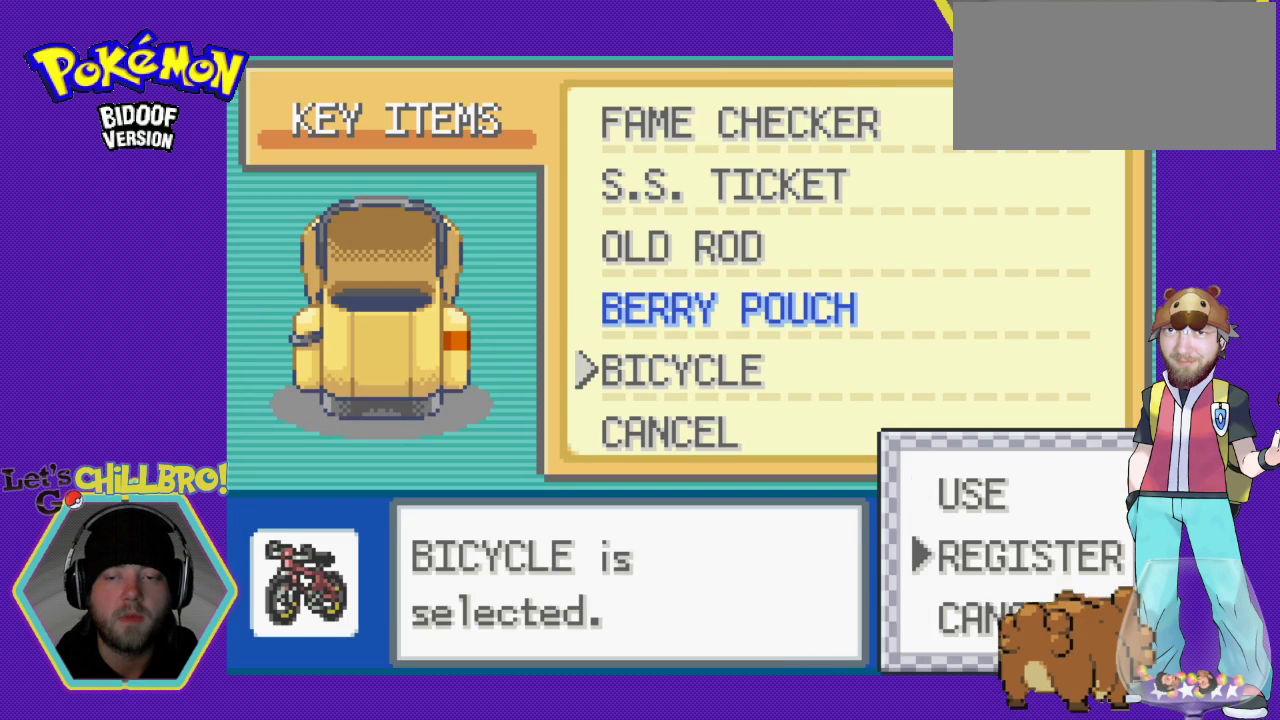
{"buttons": [], "events": [[100, "A", "up"]]}
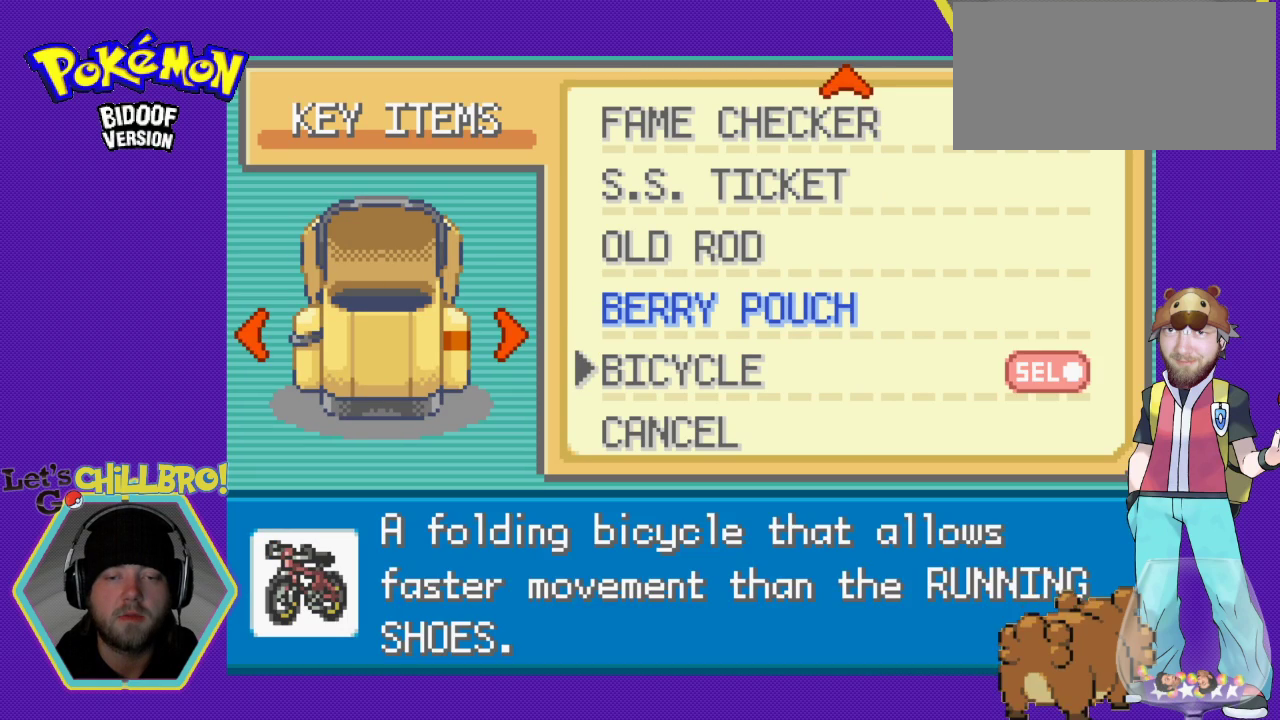
{"buttons": [], "events": [[300, "B", "down"], [433, "B", "up"]]}
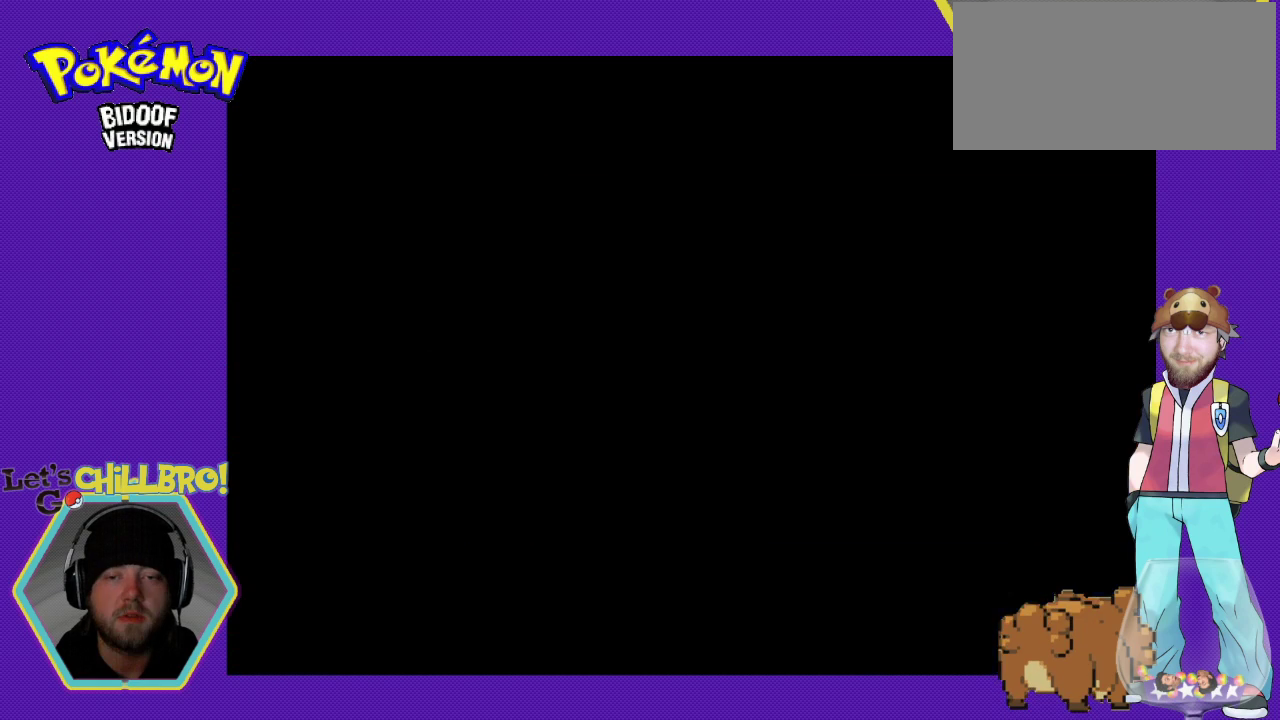
{"buttons": [], "events": [[333, "B", "down"], [467, "B", "up"]]}
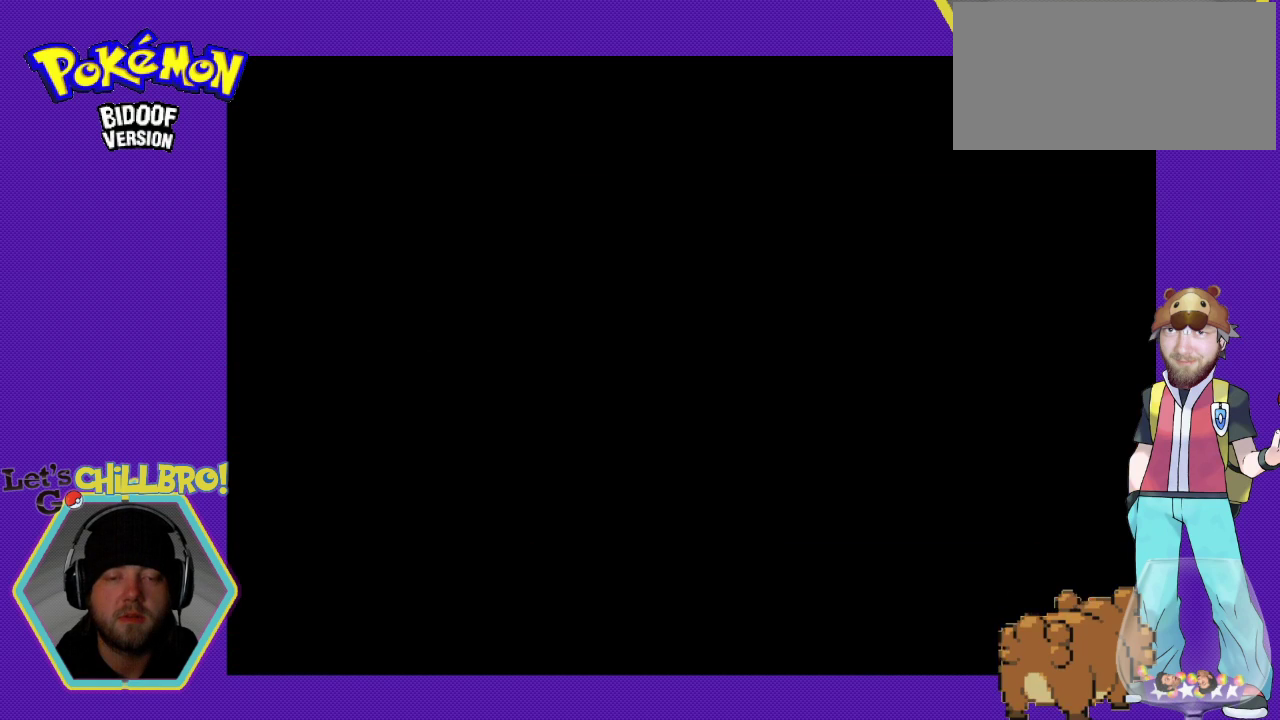
{"buttons": [], "events": [[167, "B", "down"], [267, "B", "up"], [400, "B", "down"], [500, "B", "up"]]}
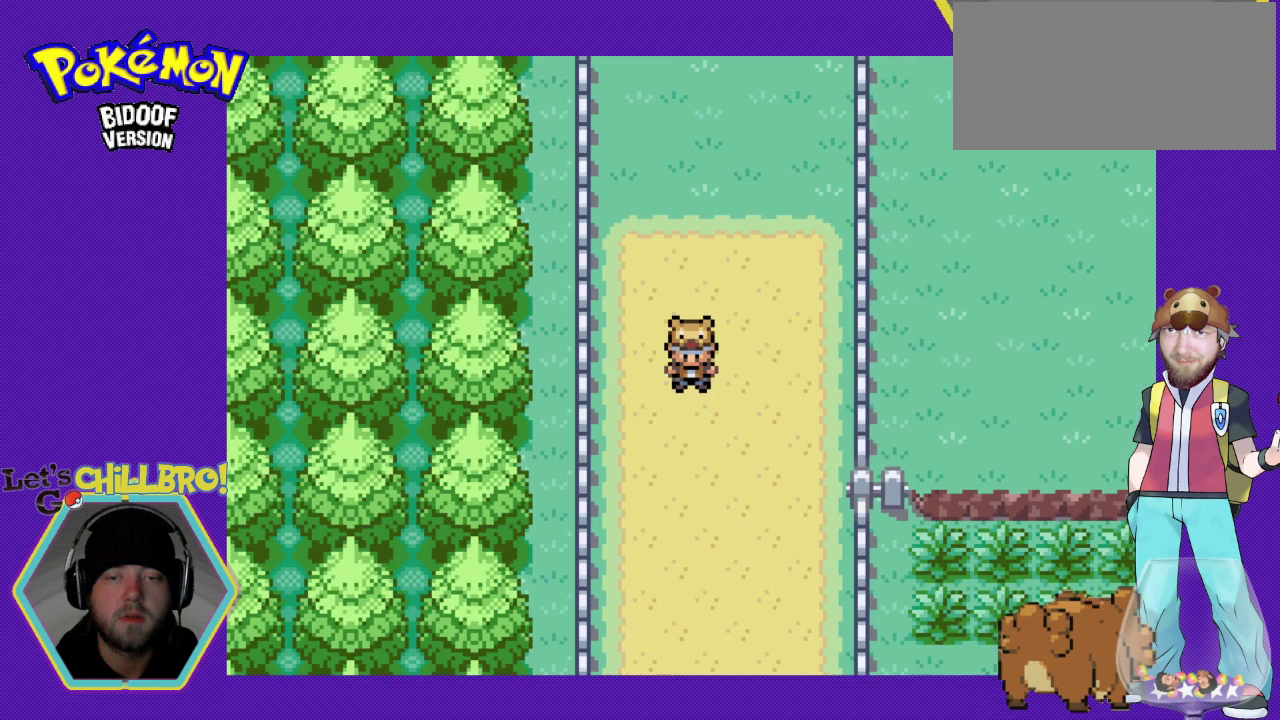
{"buttons": [], "events": [[267, "SELECT", "down"], [467, "SELECT", "up"]]}
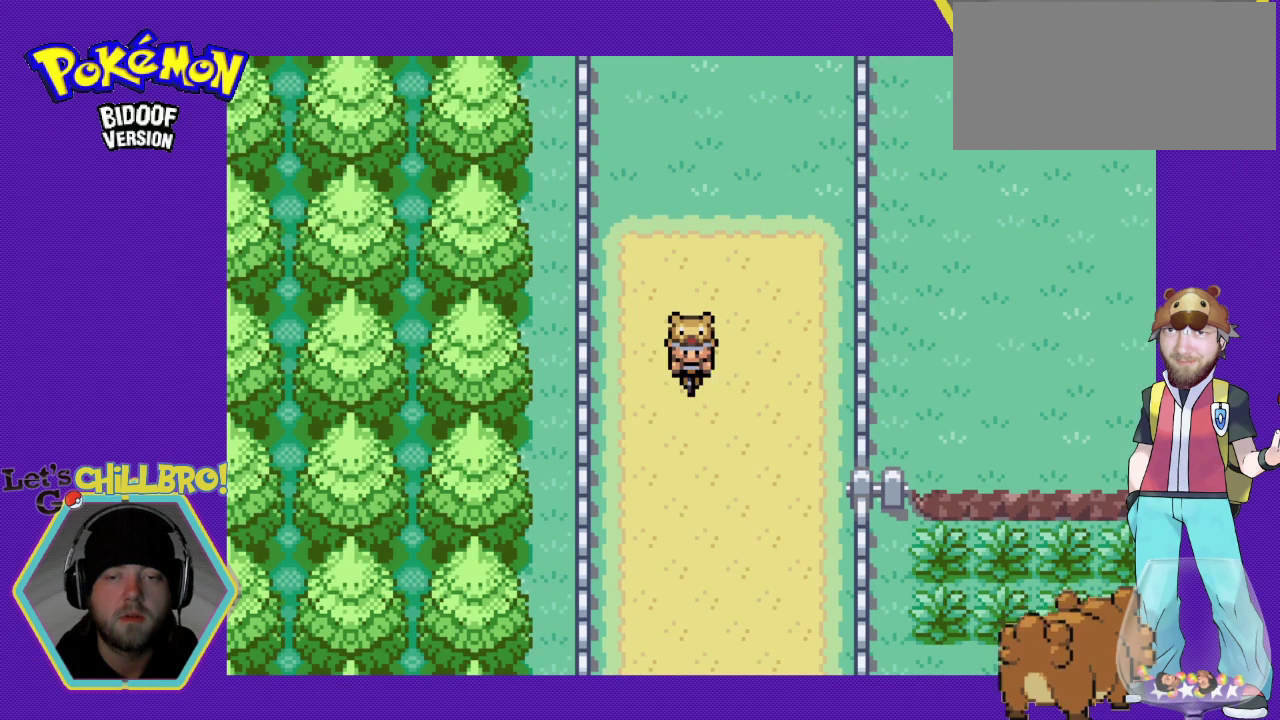
{"buttons": ["DPAD_DOWN"], "events": [[167, "DPAD_DOWN", "down"]]}
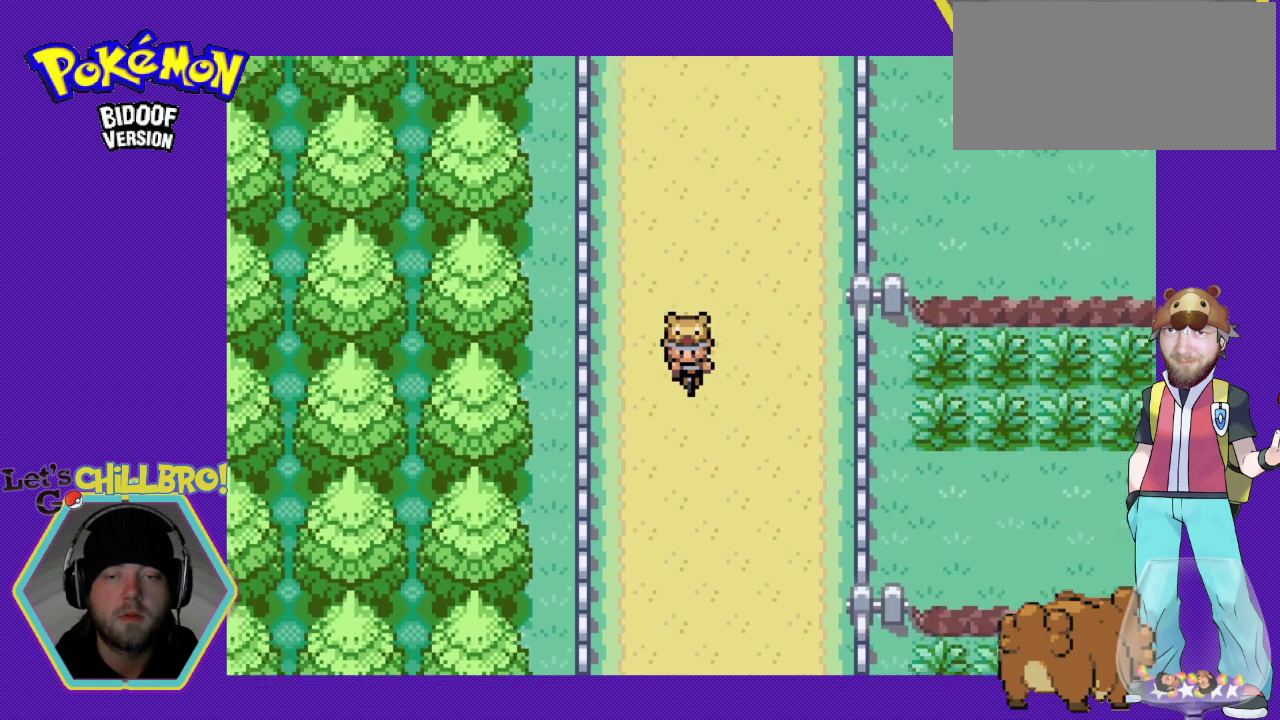
{"buttons": ["DPAD_DOWN"], "events": []}
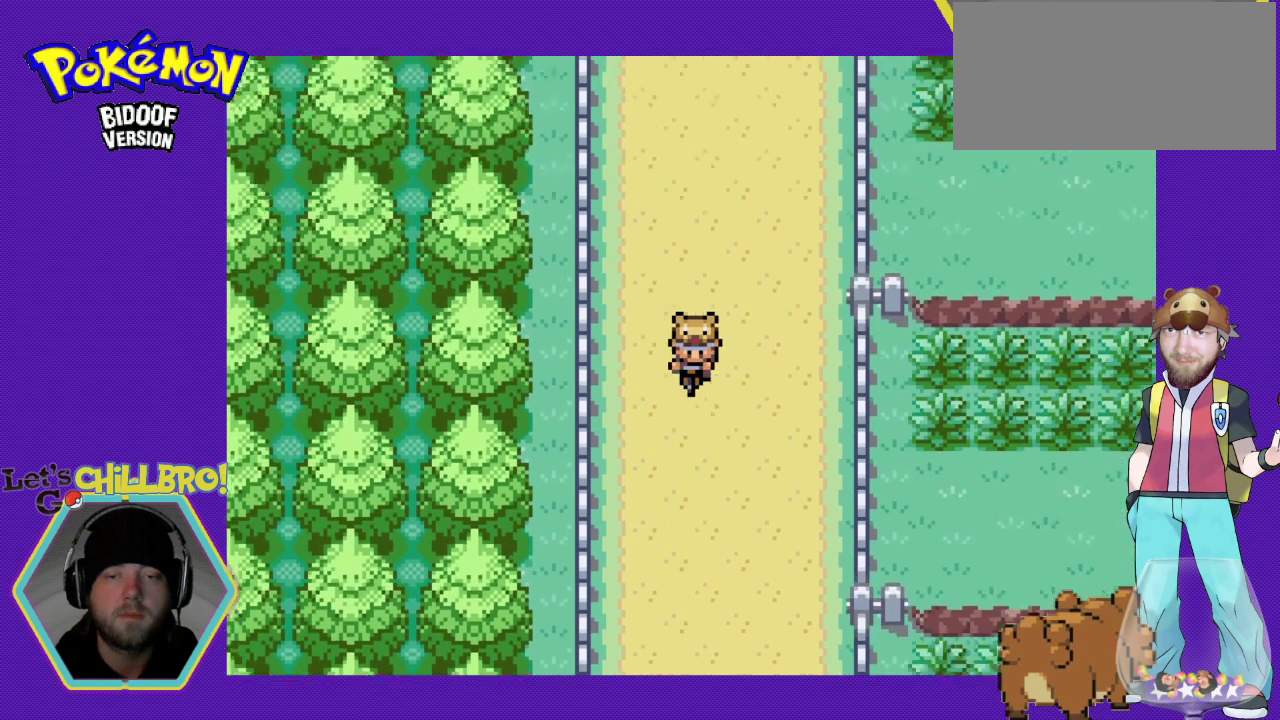
{"buttons": ["DPAD_DOWN"], "events": []}
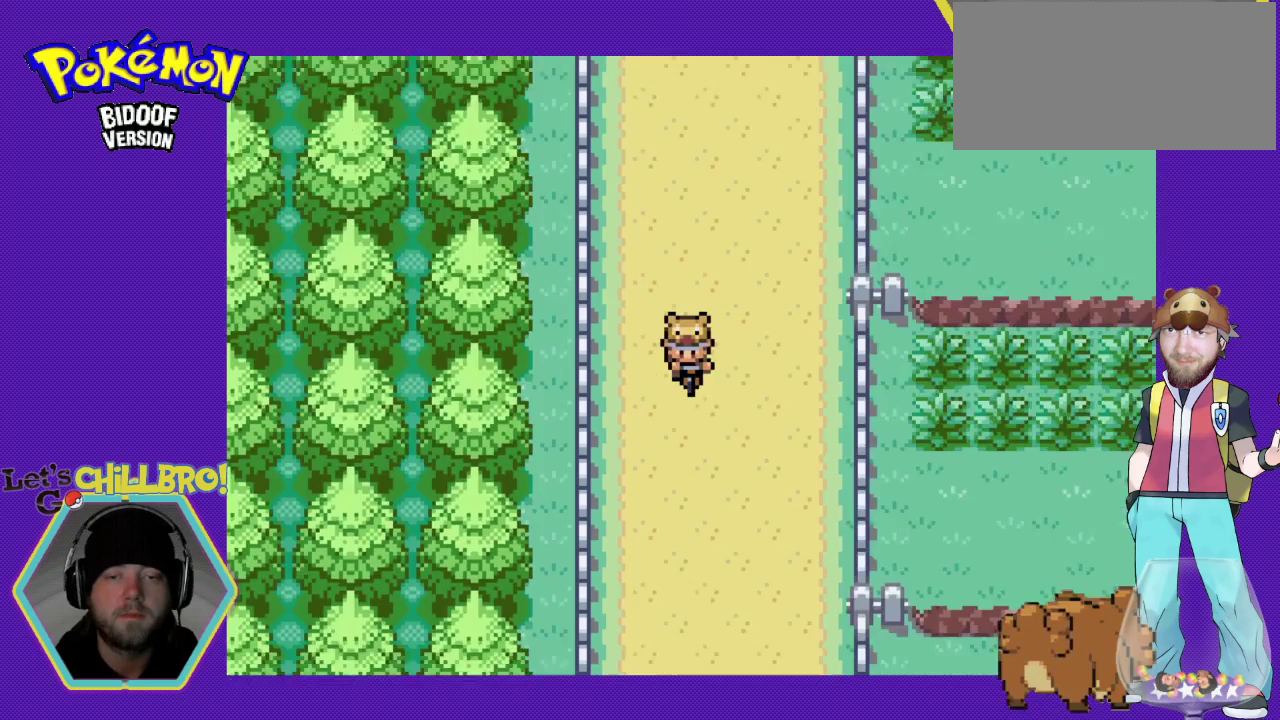
{"buttons": ["DPAD_DOWN"], "events": []}
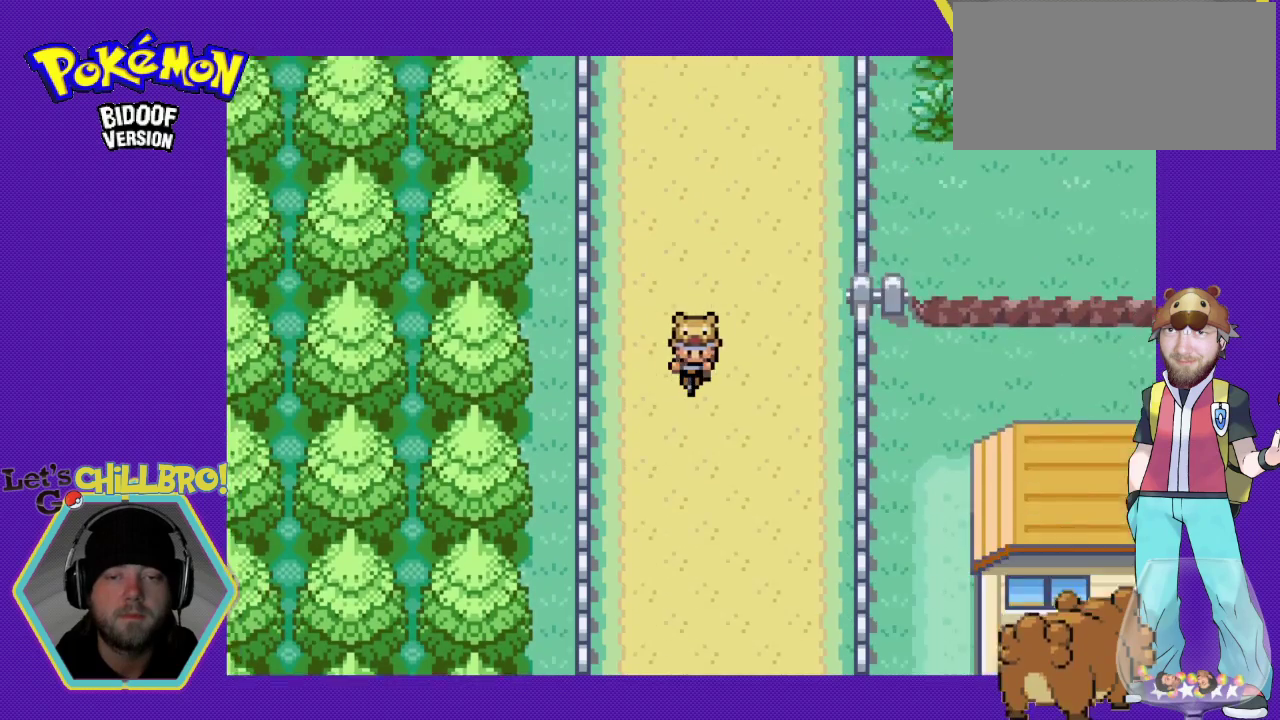
{"buttons": ["DPAD_DOWN"], "events": []}
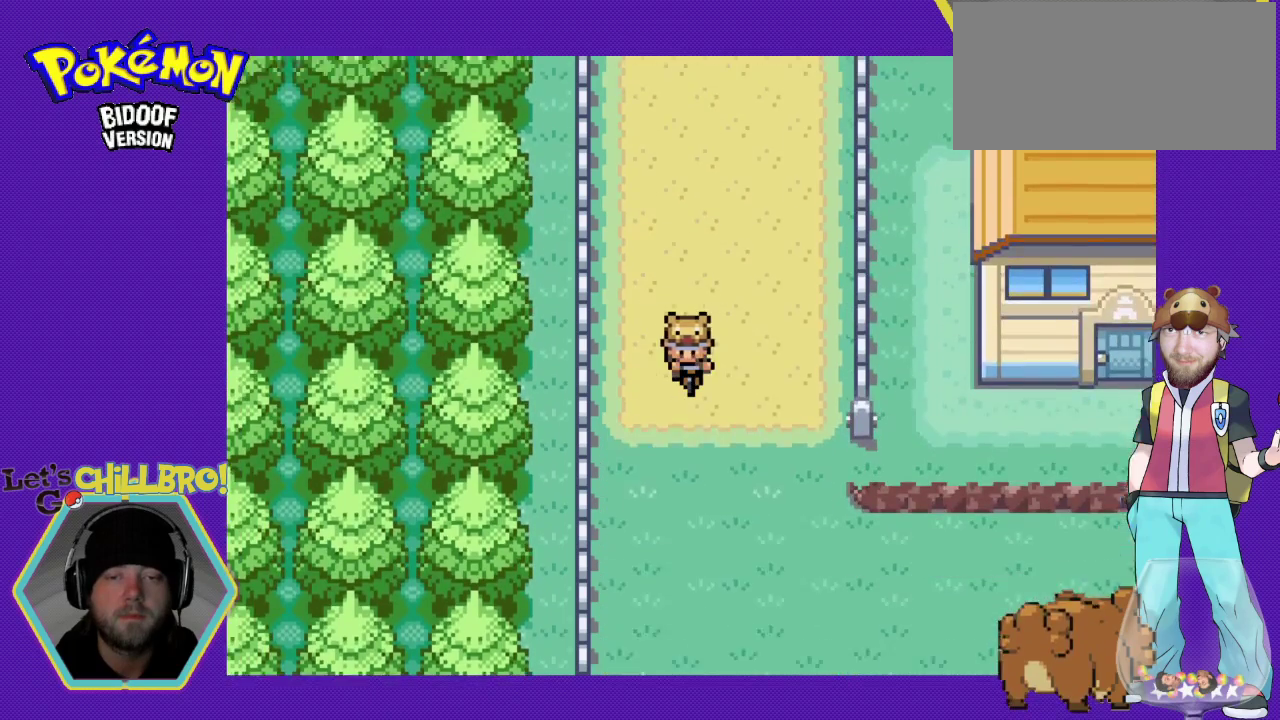
{"buttons": ["DPAD_RIGHT"], "events": [[67, "DPAD_RIGHT", "down"], [167, "DPAD_RIGHT", "up"], [433, "DPAD_DOWN", "up"], [433, "DPAD_RIGHT", "down"]]}
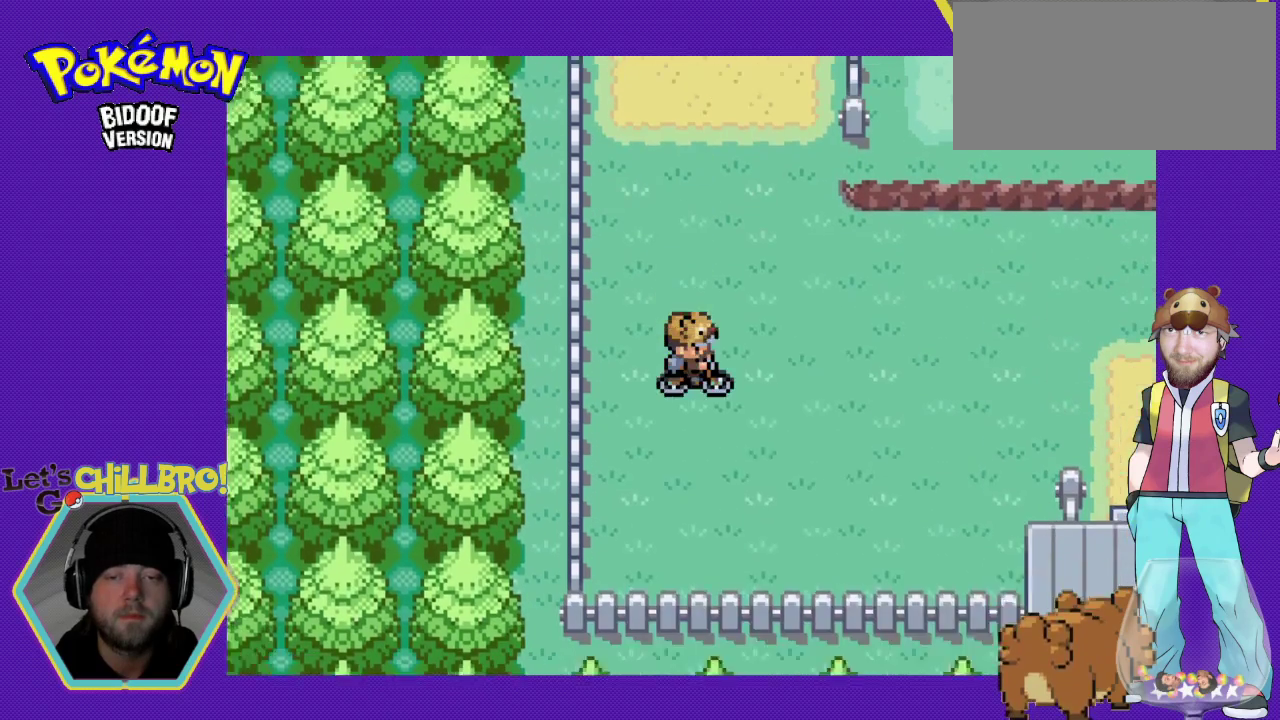
{"buttons": ["DPAD_RIGHT"], "events": []}
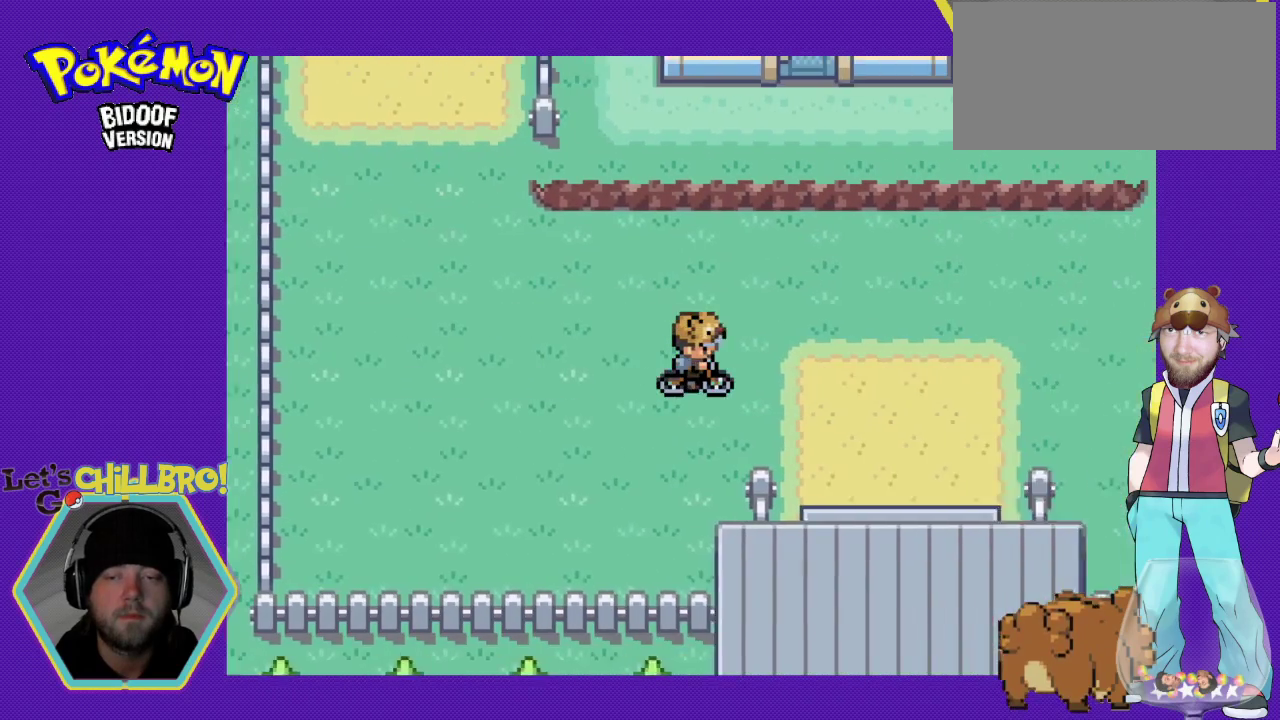
{"buttons": ["DPAD_RIGHT"], "events": []}
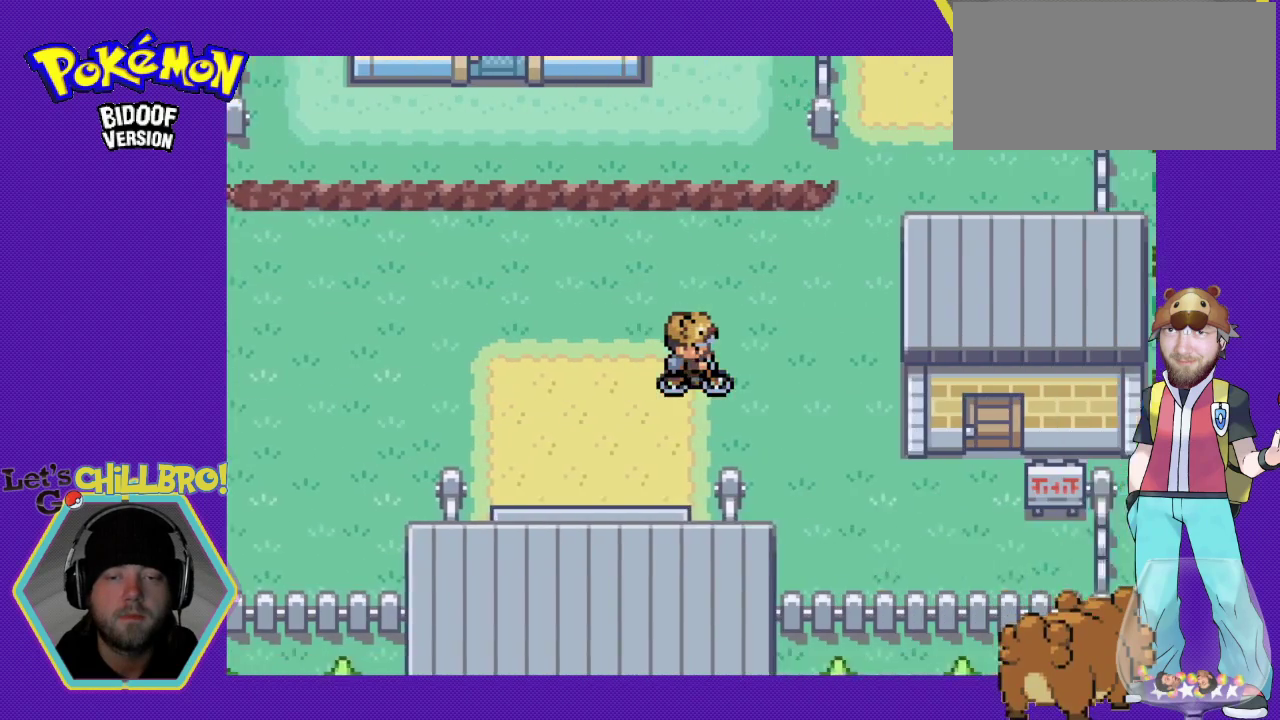
{"buttons": ["DPAD_LEFT"], "events": [[200, "DPAD_RIGHT", "up"], [433, "DPAD_LEFT", "down"]]}
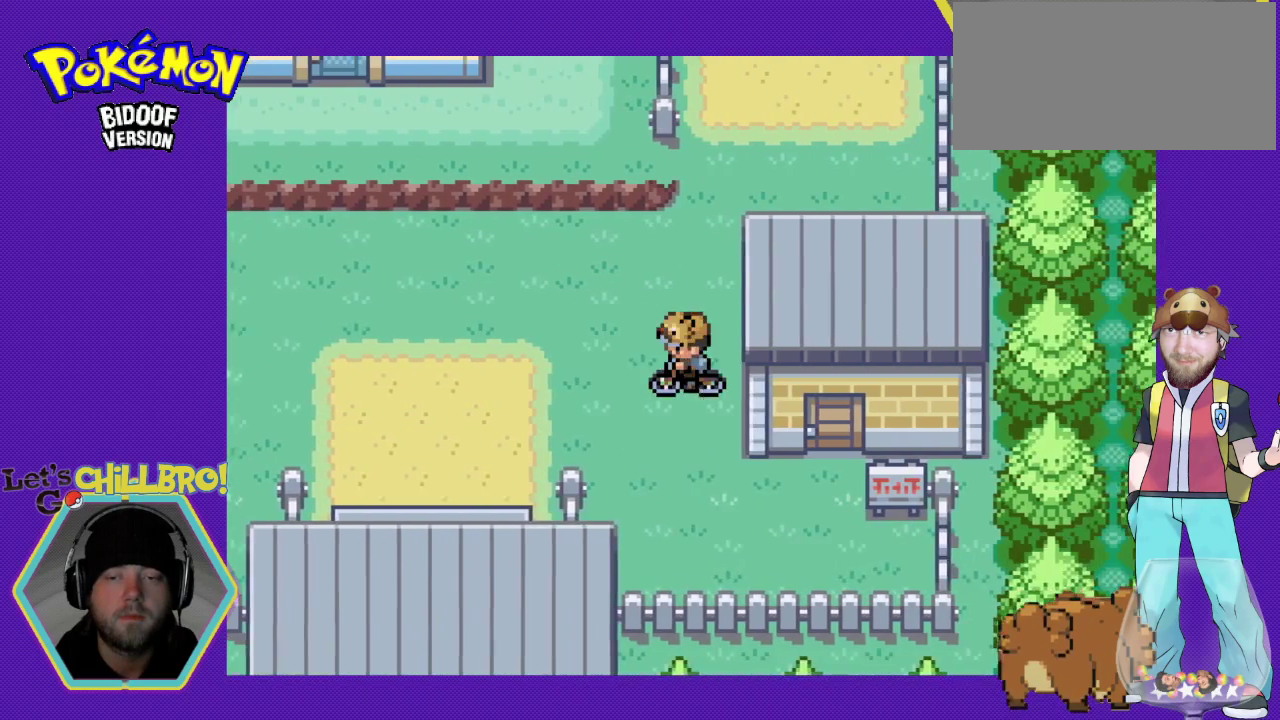
{"buttons": ["DPAD_DOWN"], "events": [[467, "DPAD_DOWN", "down"], [467, "DPAD_LEFT", "up"]]}
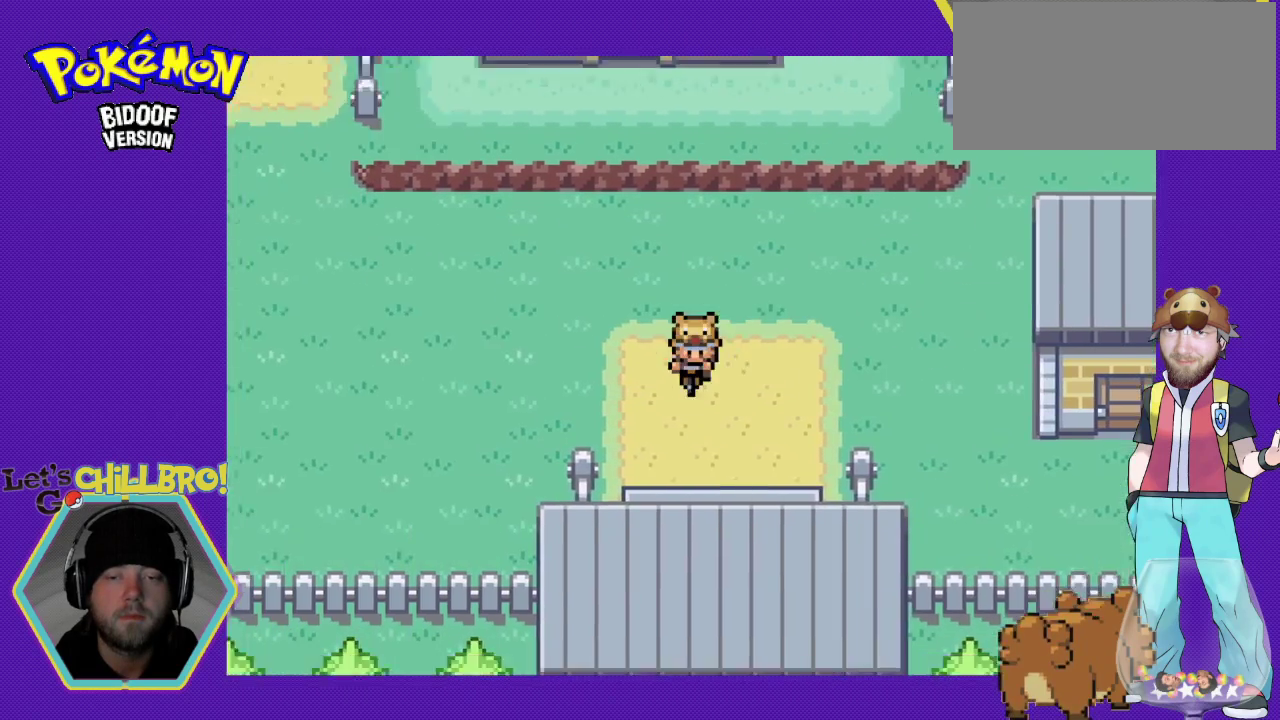
{"buttons": ["DPAD_DOWN"], "events": []}
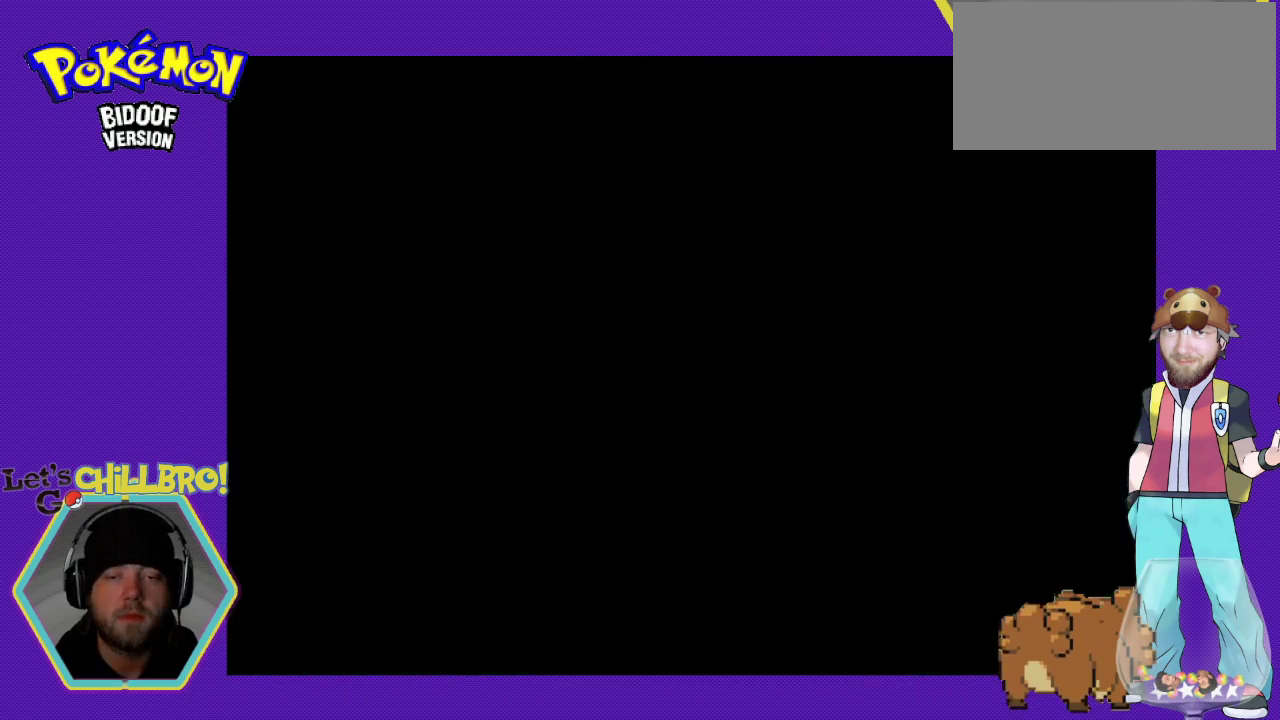
{"buttons": [], "events": [[33, "DPAD_DOWN", "up"]]}
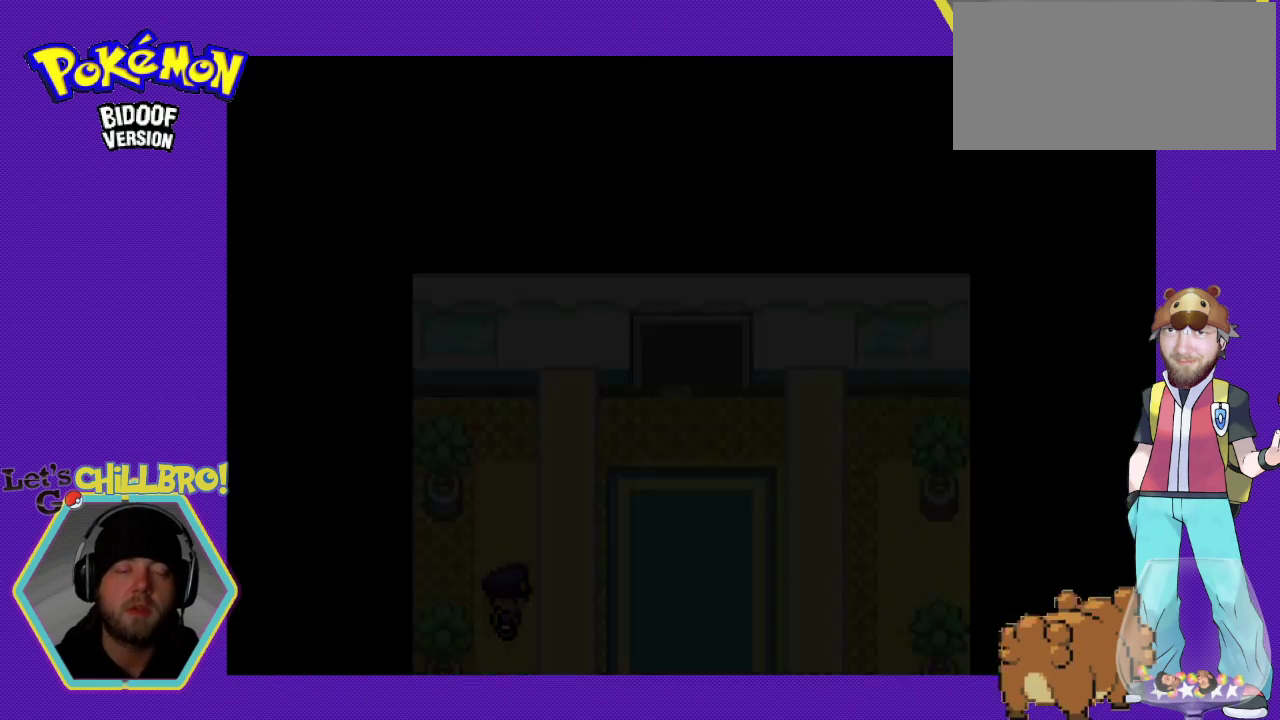
{"buttons": [], "events": []}
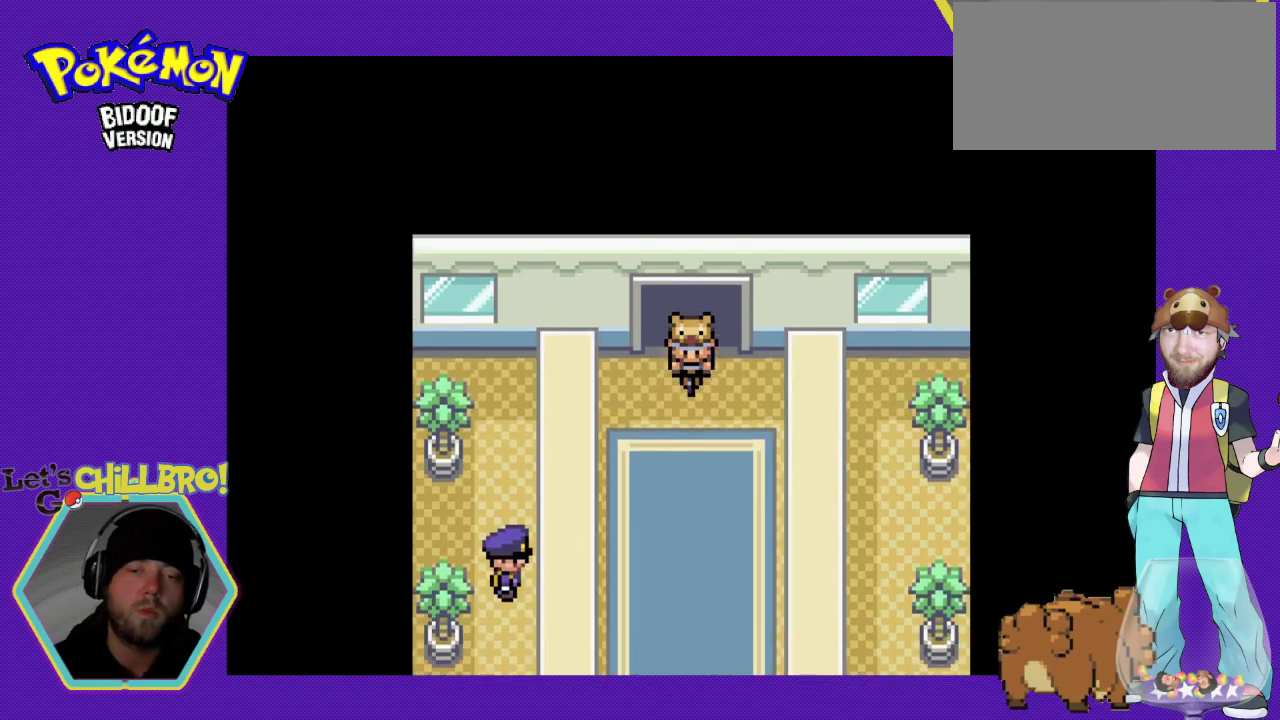
{"buttons": ["DPAD_DOWN"], "events": [[300, "DPAD_DOWN", "down"]]}
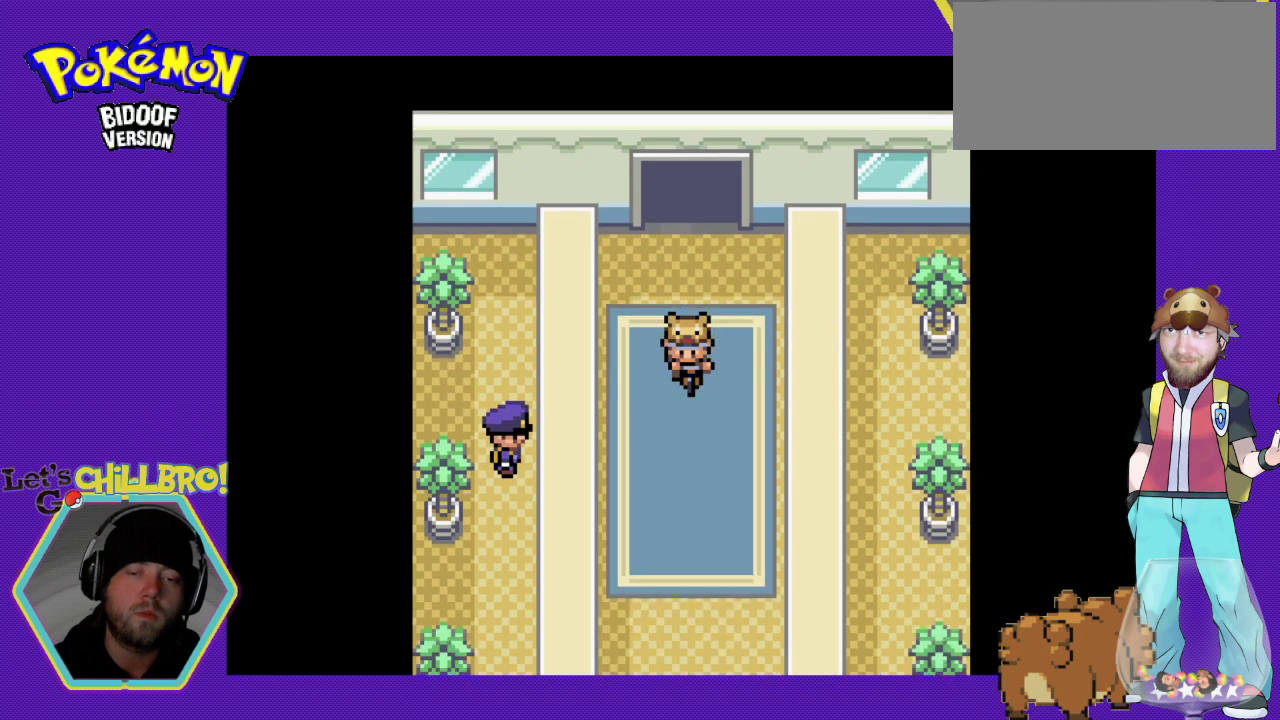
{"buttons": ["DPAD_DOWN"], "events": []}
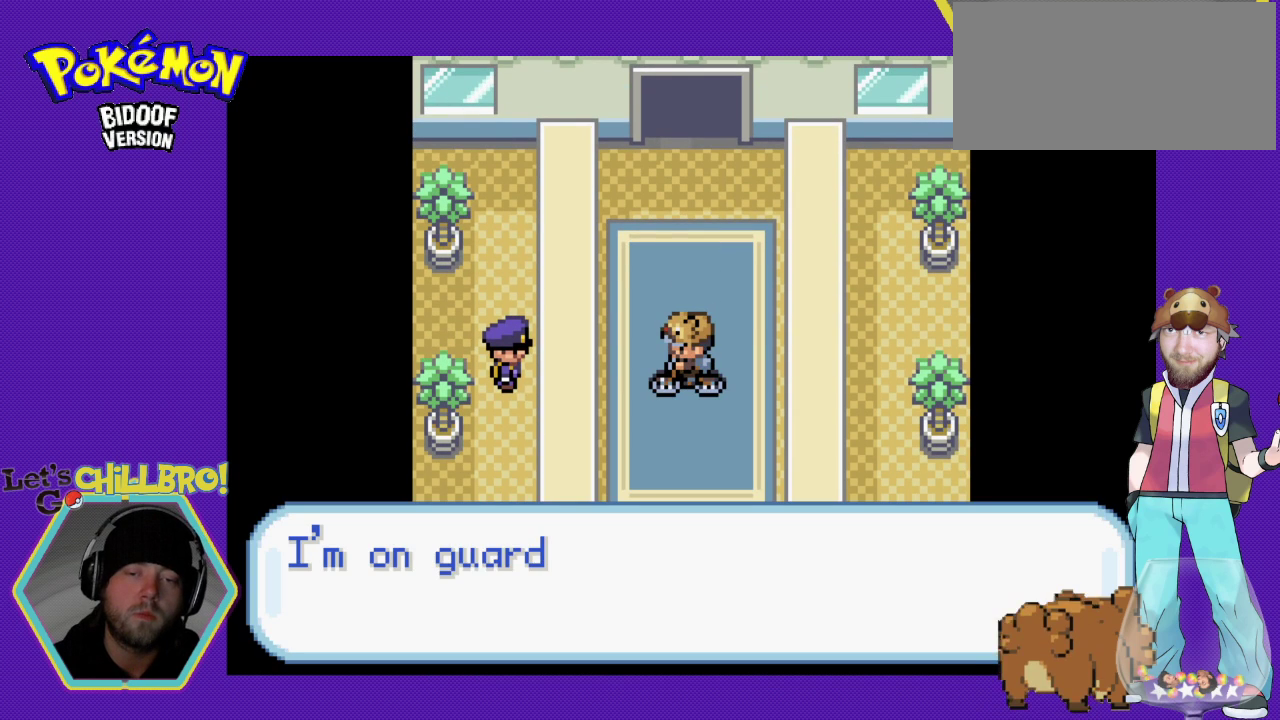
{"buttons": [], "events": [[67, "DPAD_DOWN", "up"]]}
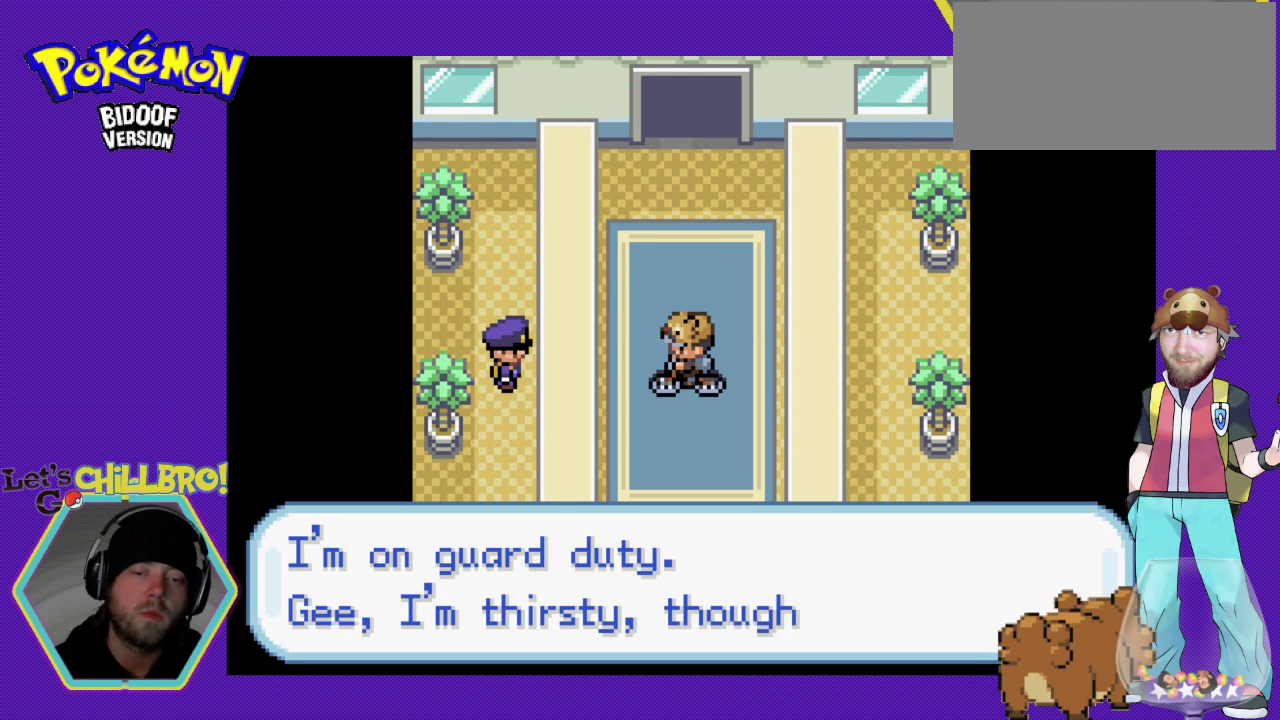
{"buttons": ["B", "DPAD_UP"], "events": [[300, "DPAD_UP", "down"], [500, "B", "down"]]}
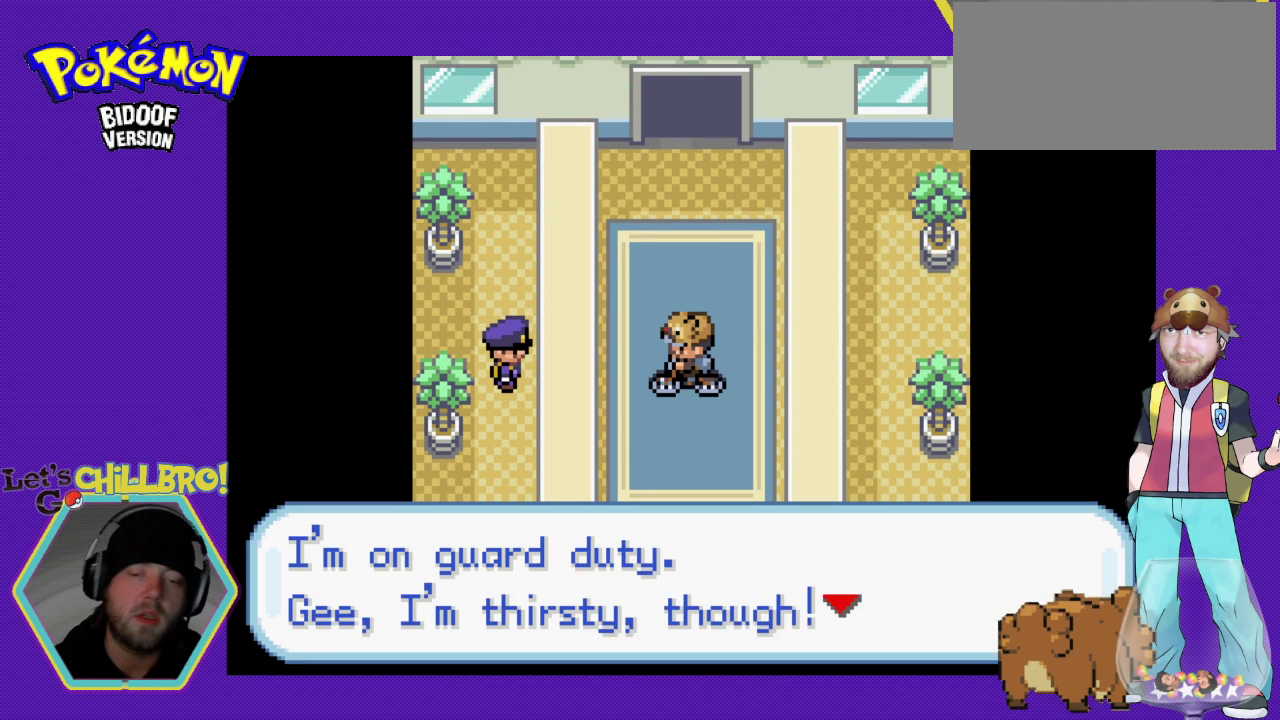
{"buttons": ["B", "DPAD_UP"], "events": [[200, "B", "up"], [433, "B", "down"]]}
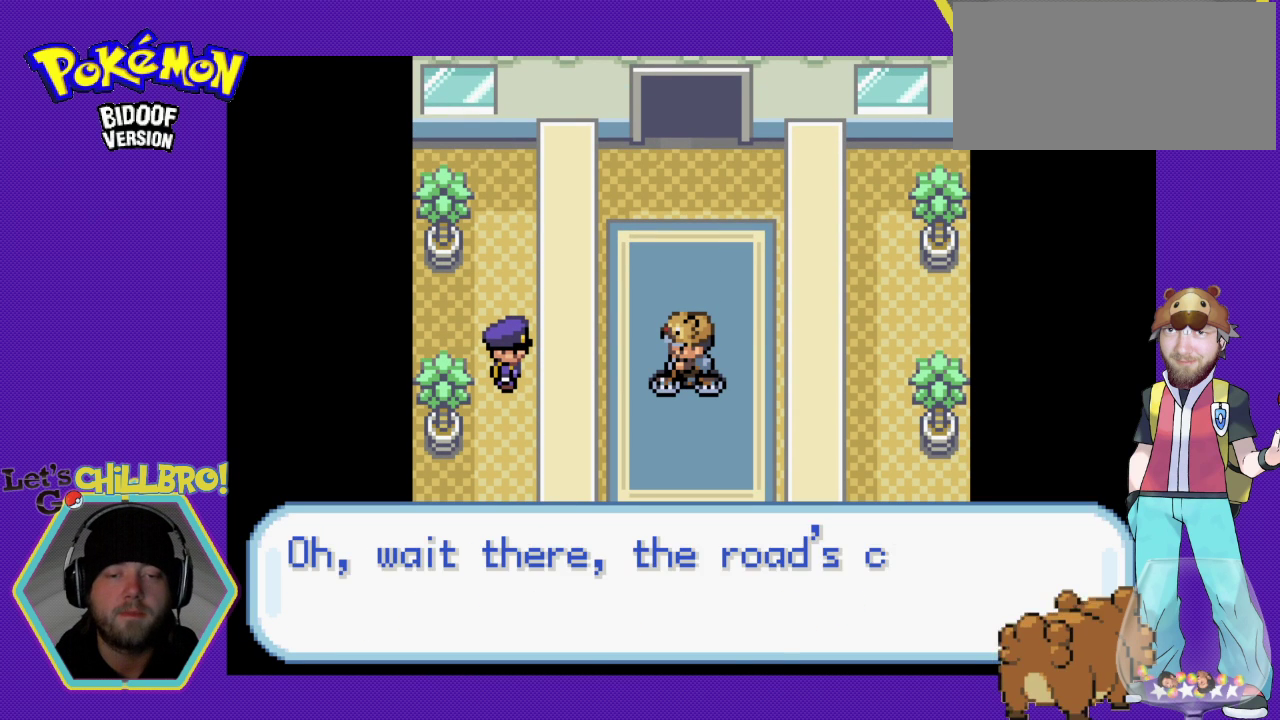
{"buttons": ["DPAD_UP"], "events": [[33, "B", "up"], [267, "B", "down"], [367, "B", "up"]]}
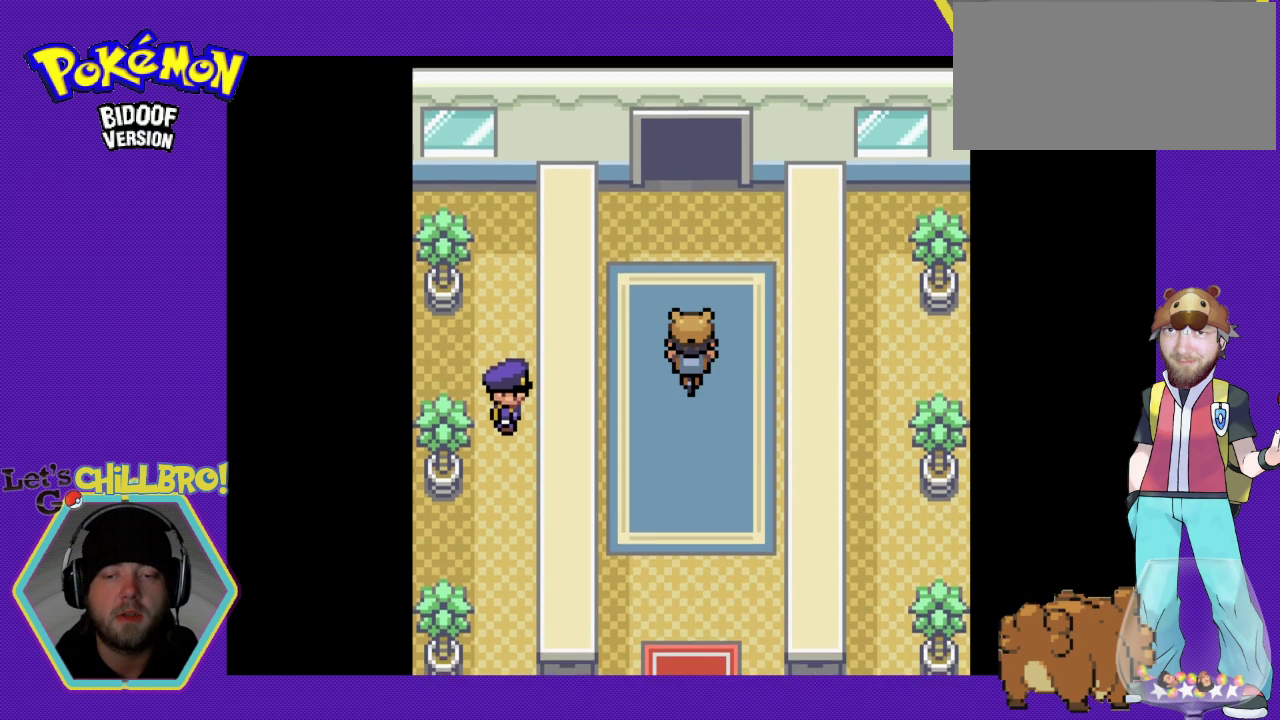
{"buttons": ["DPAD_UP"], "events": []}
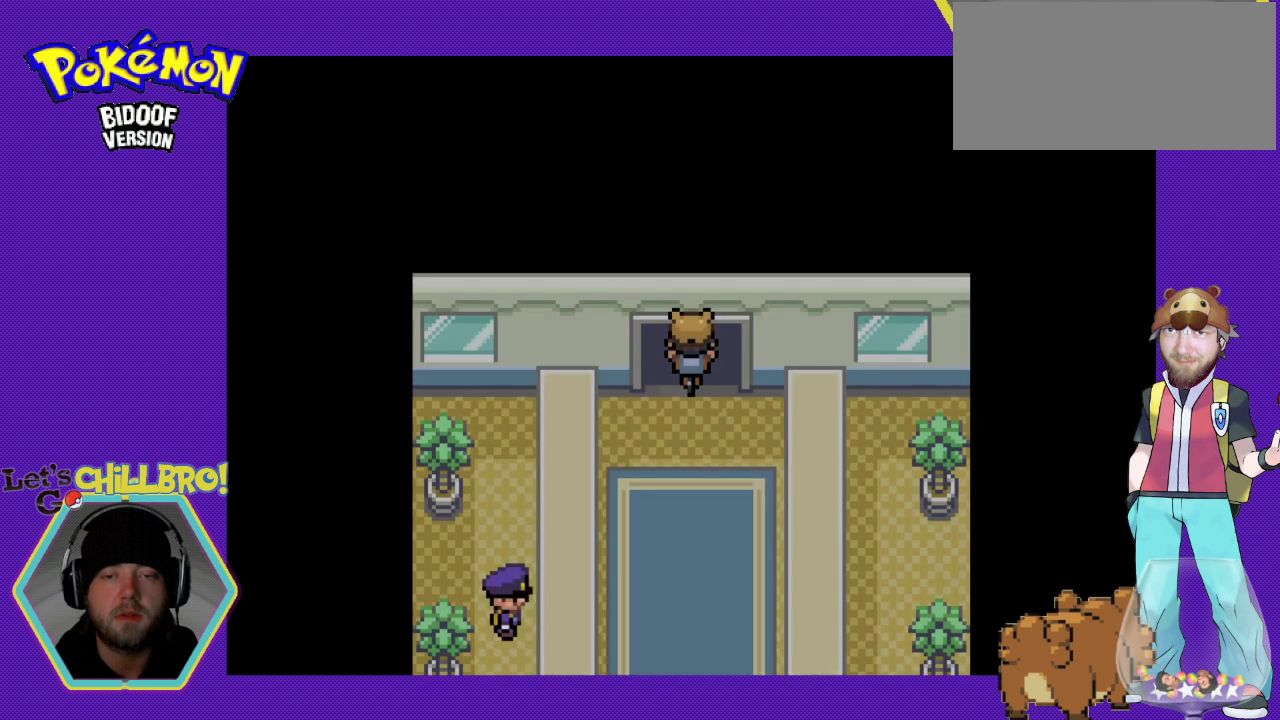
{"buttons": [], "events": [[200, "DPAD_UP", "up"]]}